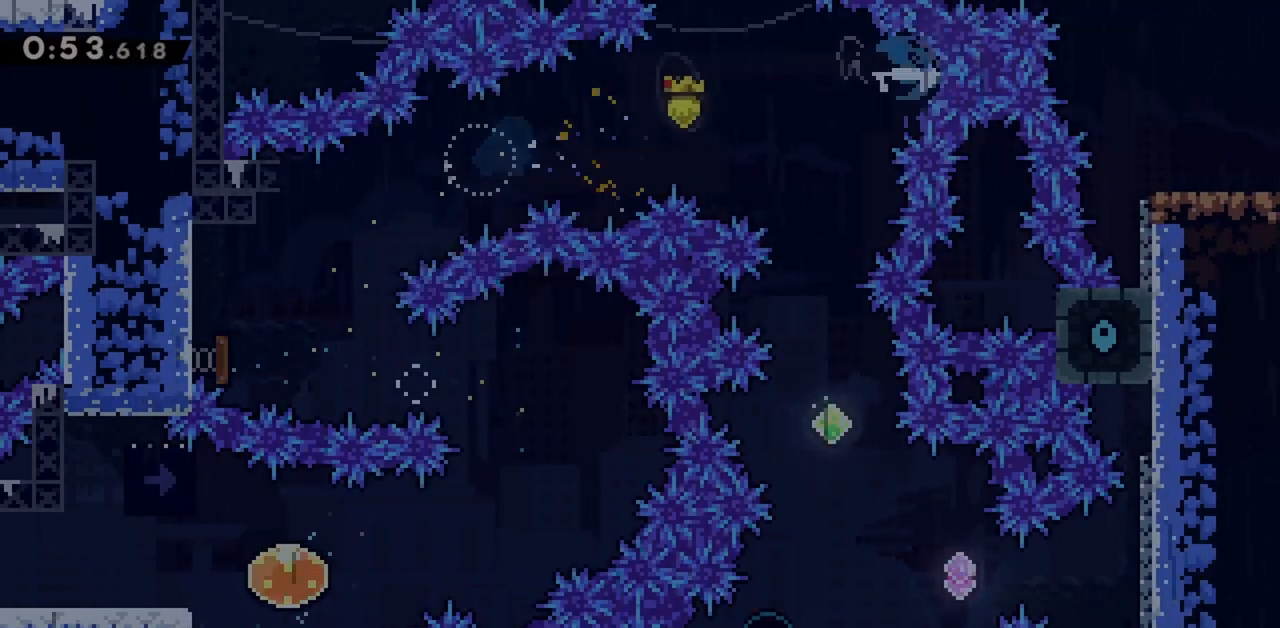
Gameplay with keyboard; each line is a JSON object with the keys held at the frame after it. "events" lists presses ("down") and releases ("up") of "dash", "demo", "down", "grab", "jump", "jump2", "left", "right" and "up" between this image and that frame as [ms after this image, input, new state], when the widget could be followed in between. No other keys are recorded. Mouse input is not recorded. Key names are as the overlay labels them; some are game actions (e.g. jump) rather than physical keys.
{"keys": ["right"], "events": [[67, "demo", "up"]]}
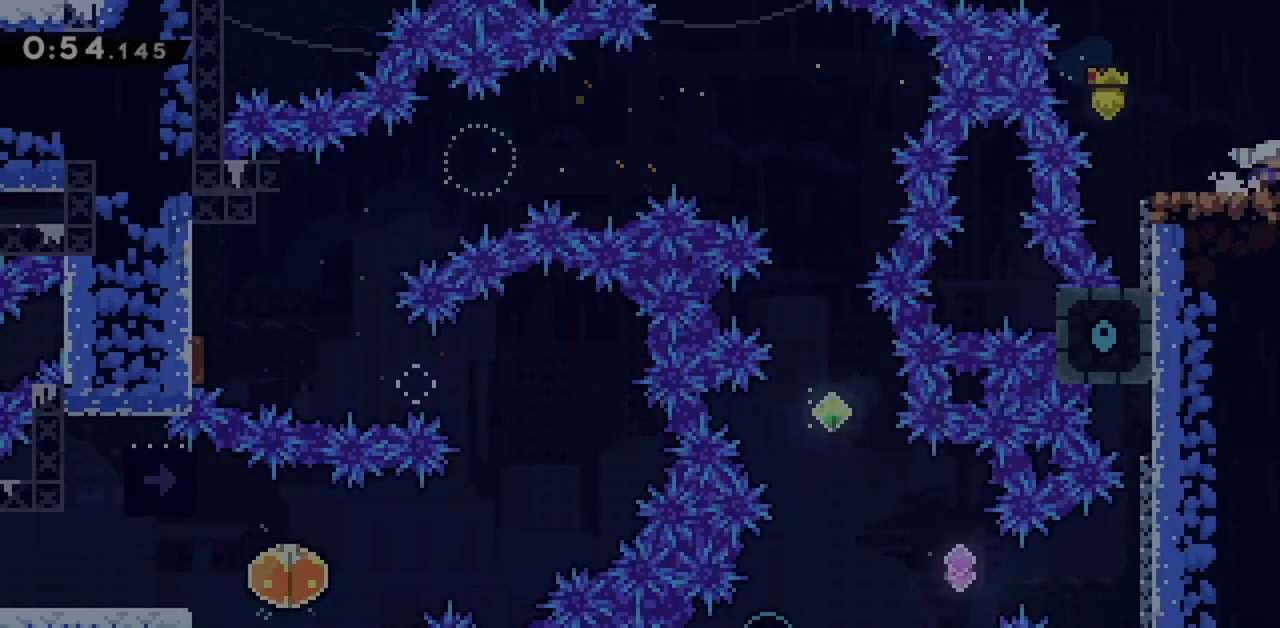
{"keys": ["right"], "events": []}
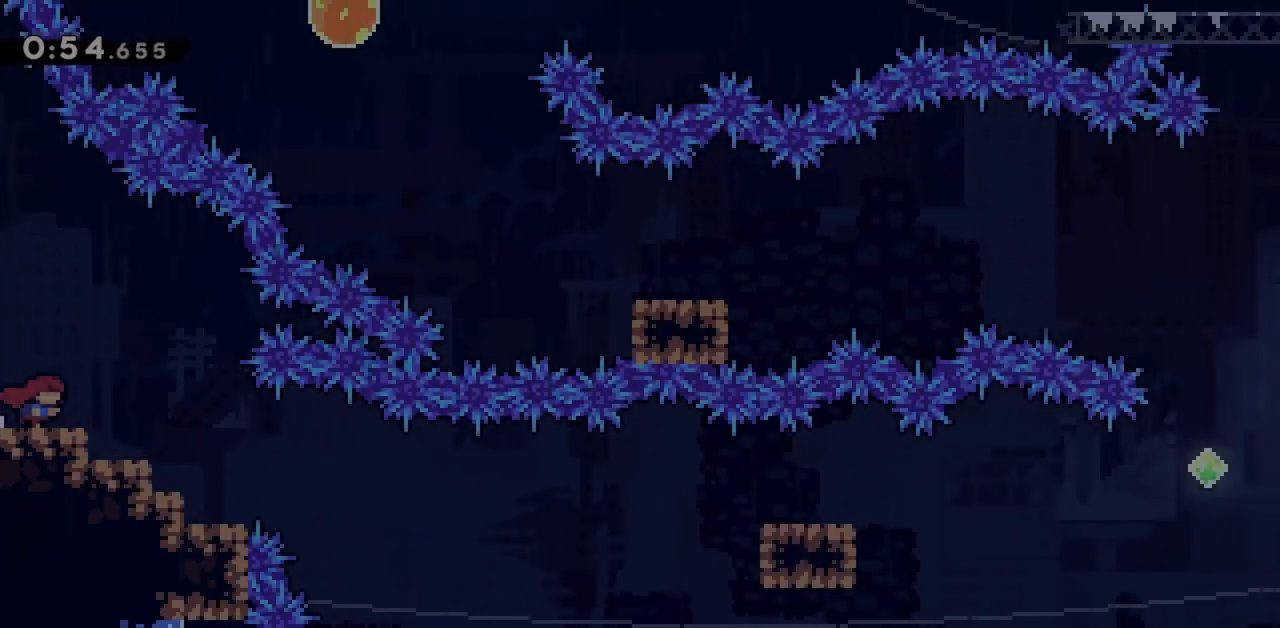
{"keys": ["right"], "events": []}
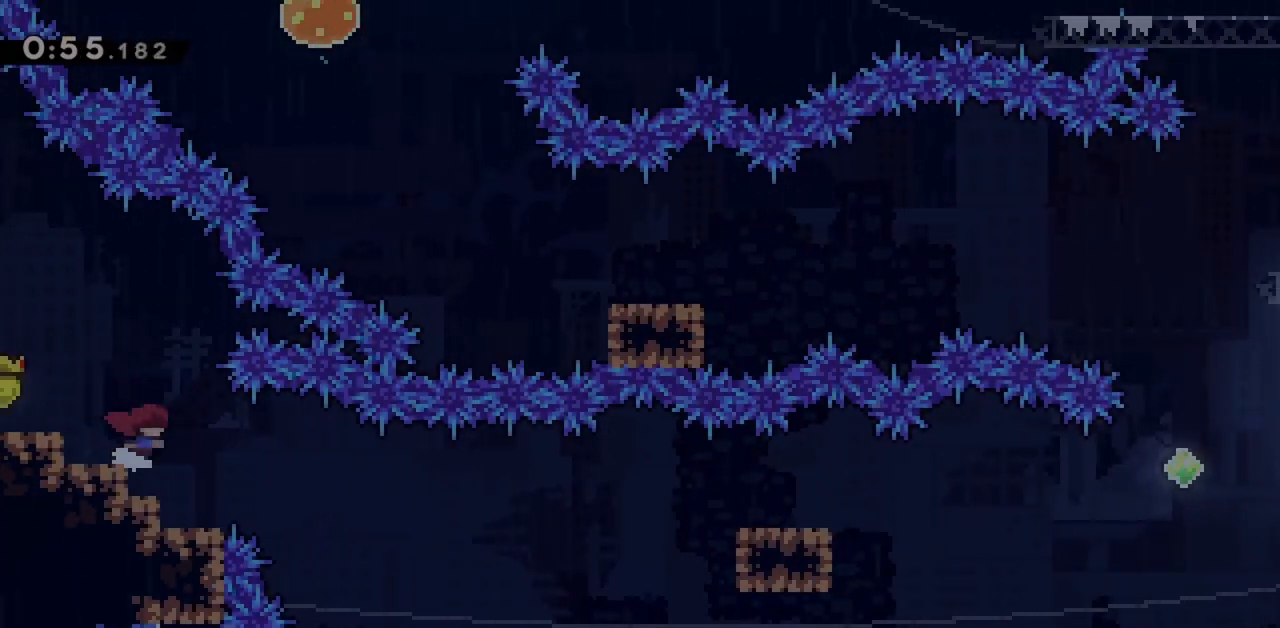
{"keys": ["jump", "right"], "events": [[283, "demo", "down"], [383, "jump", "down"], [433, "demo", "up"]]}
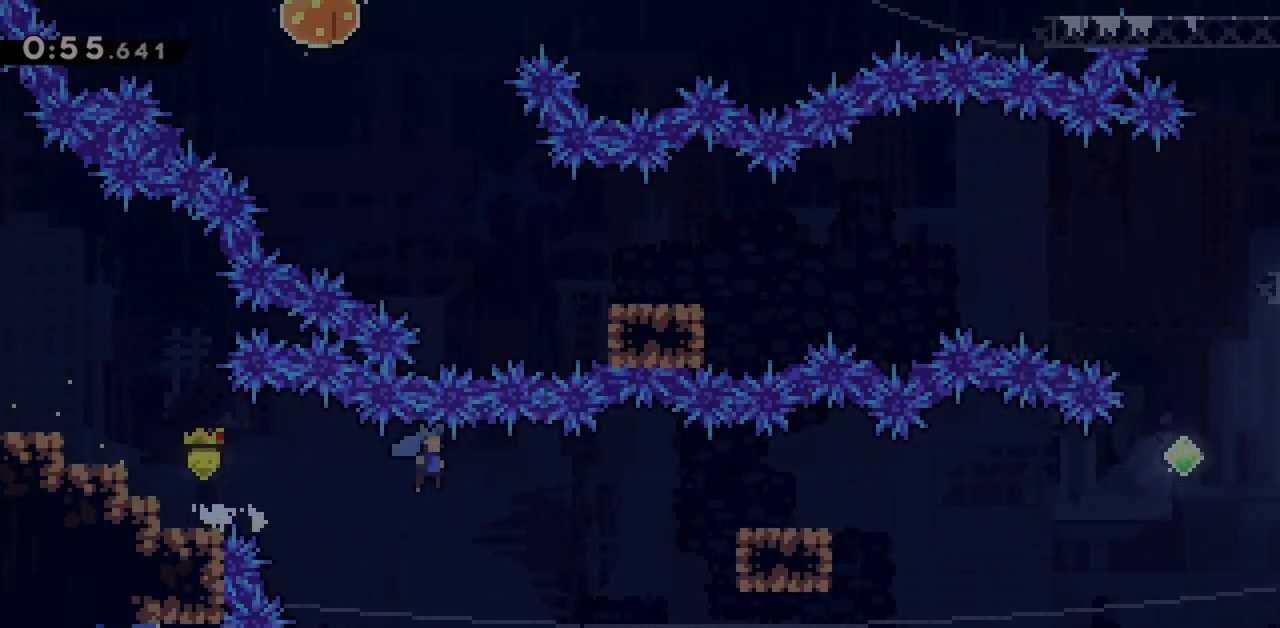
{"keys": ["jump", "right"], "events": [[217, "jump", "up"], [483, "jump", "down"]]}
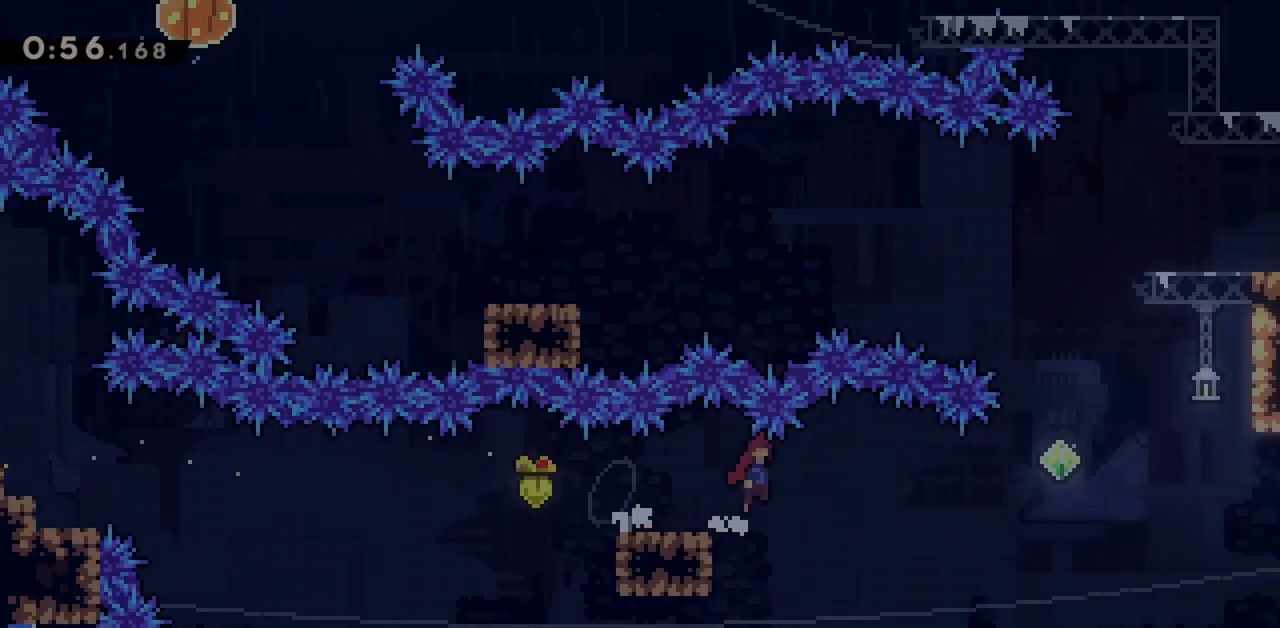
{"keys": ["dash", "right", "up"], "events": [[83, "jump", "up"], [217, "up", "down"], [400, "dash", "down"]]}
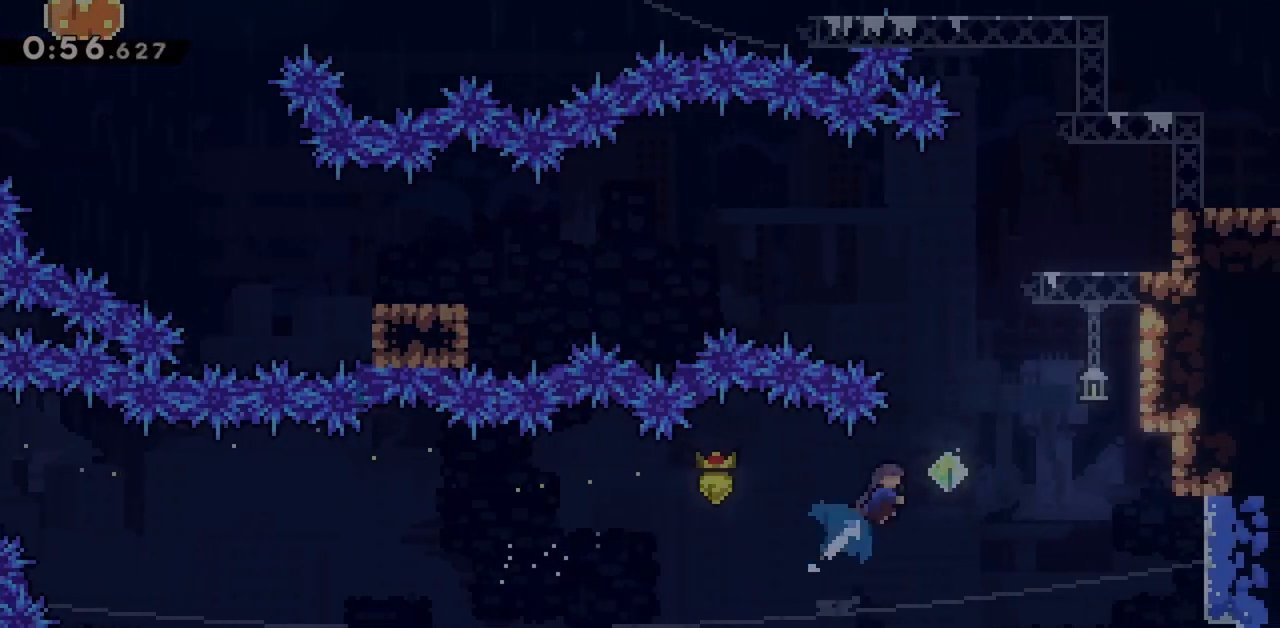
{"keys": ["grab", "right"], "events": [[100, "dash", "up"], [100, "right", "up"], [233, "dash", "down"], [367, "dash", "up"], [367, "right", "down"], [417, "grab", "down"], [417, "up", "up"]]}
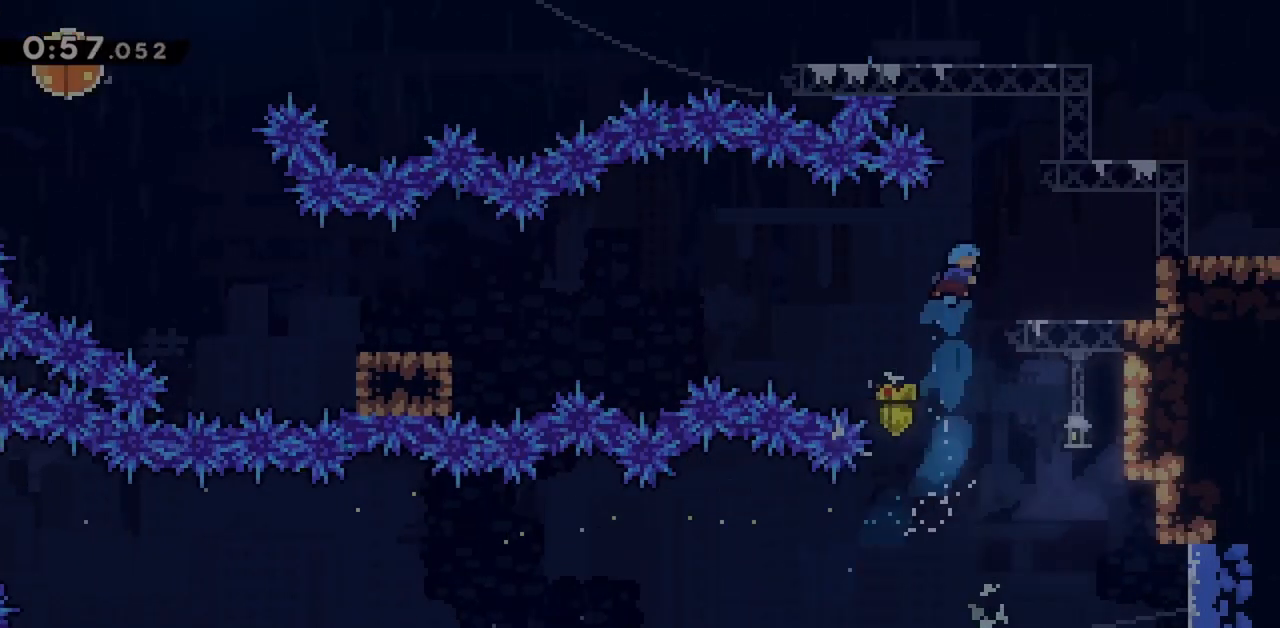
{"keys": ["dash", "down", "left"], "events": [[283, "grab", "up"], [433, "right", "up"], [483, "dash", "down"], [483, "down", "down"], [483, "left", "down"]]}
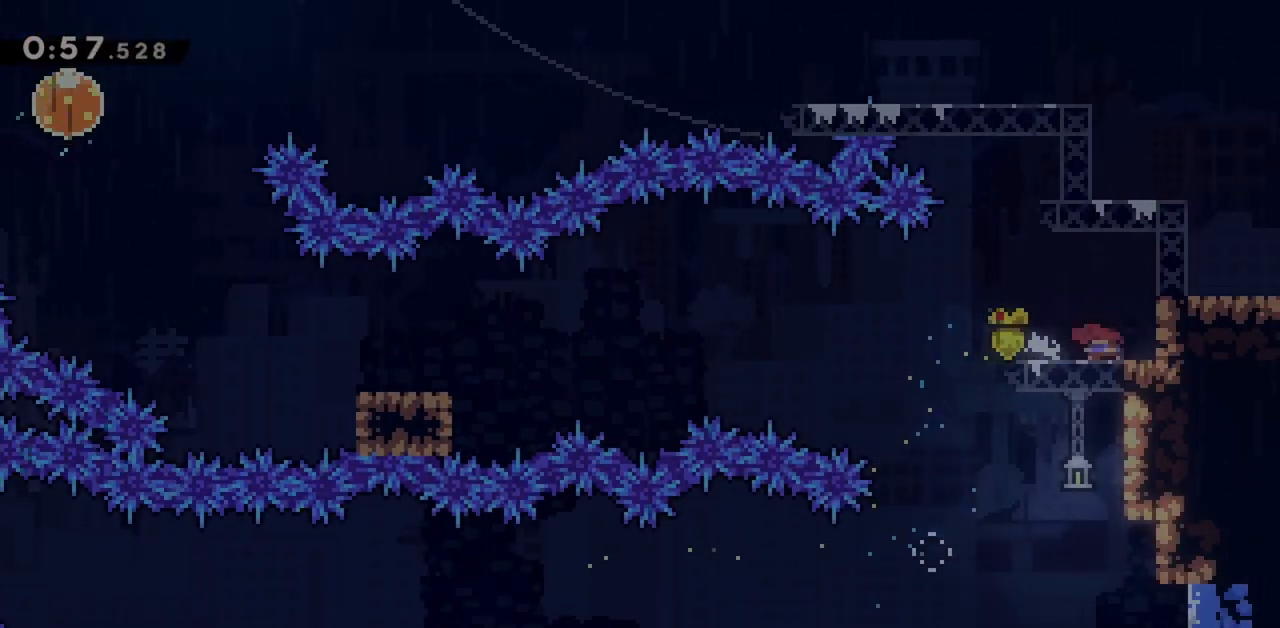
{"keys": ["jump", "left"], "events": [[117, "dash", "up"], [117, "down", "up"], [167, "jump", "down"]]}
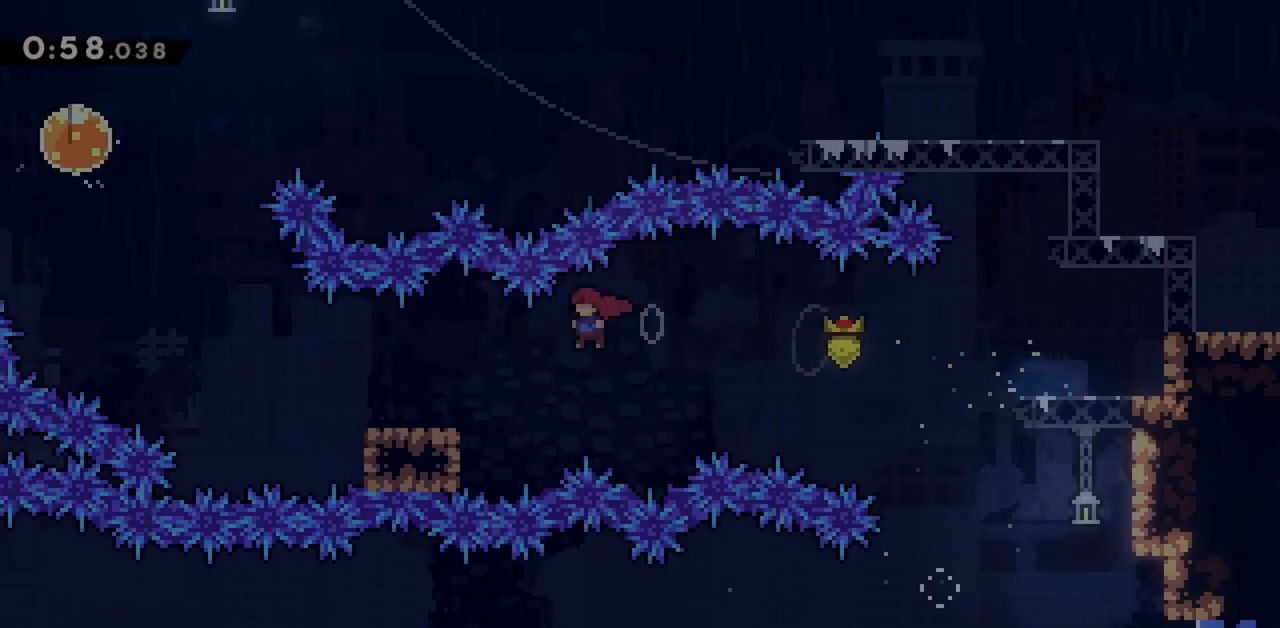
{"keys": ["jump", "left", "up"], "events": [[183, "jump", "up"], [217, "up", "down"], [267, "jump", "down"]]}
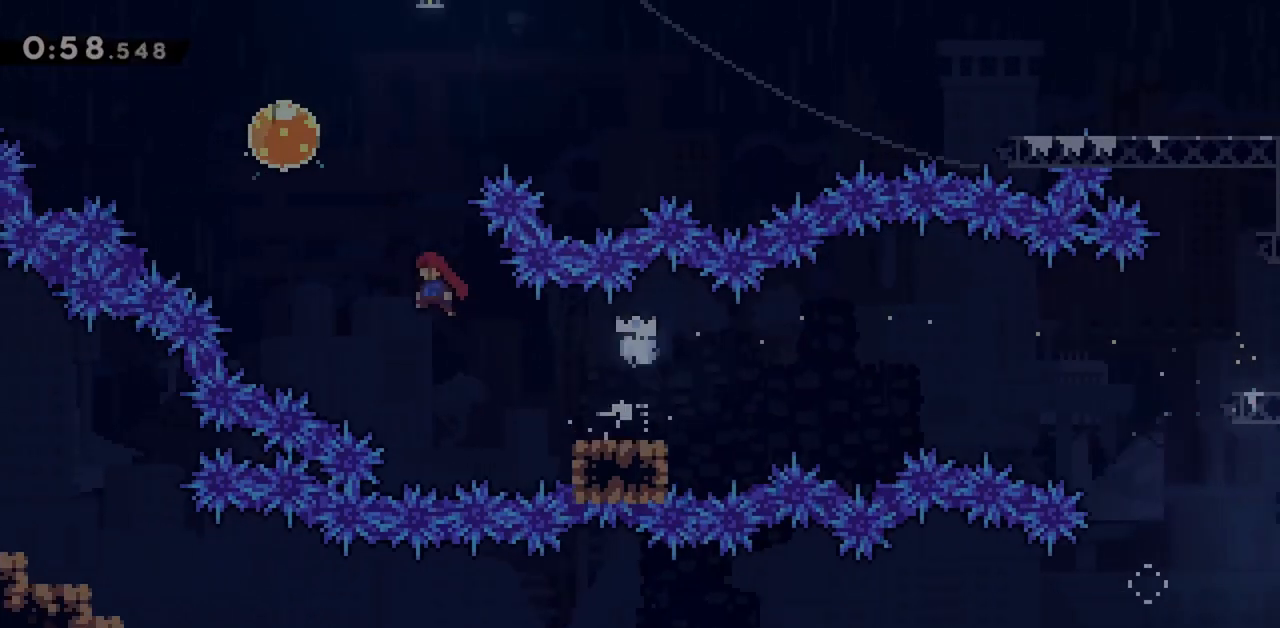
{"keys": ["dash", "jump", "left"], "events": [[100, "dash", "down"], [283, "dash", "up"], [283, "up", "up"], [383, "dash", "down"]]}
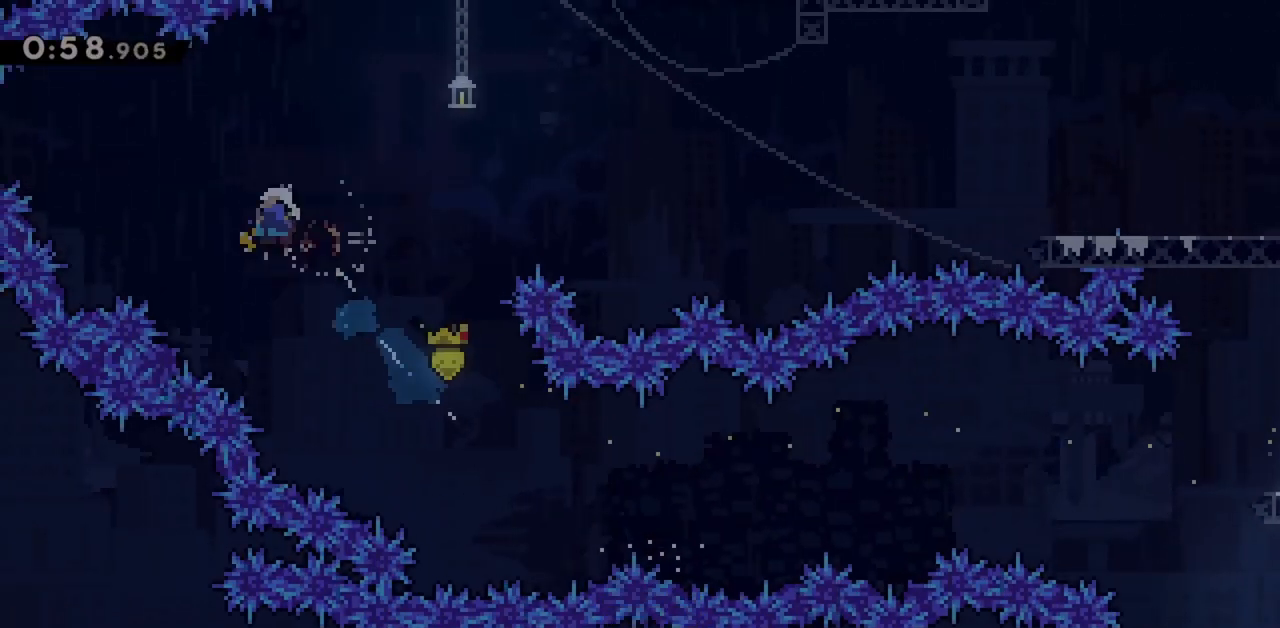
{"keys": ["left"], "events": [[17, "dash", "up"], [117, "jump", "up"]]}
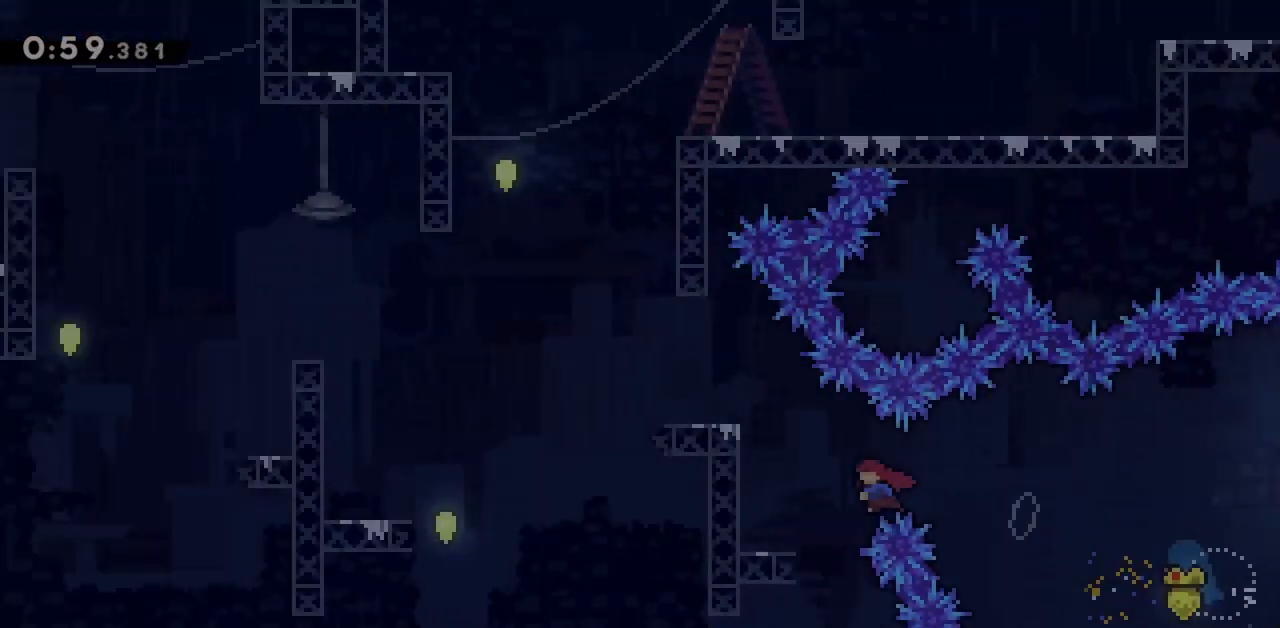
{"keys": ["grab", "left"], "events": [[217, "grab", "down"]]}
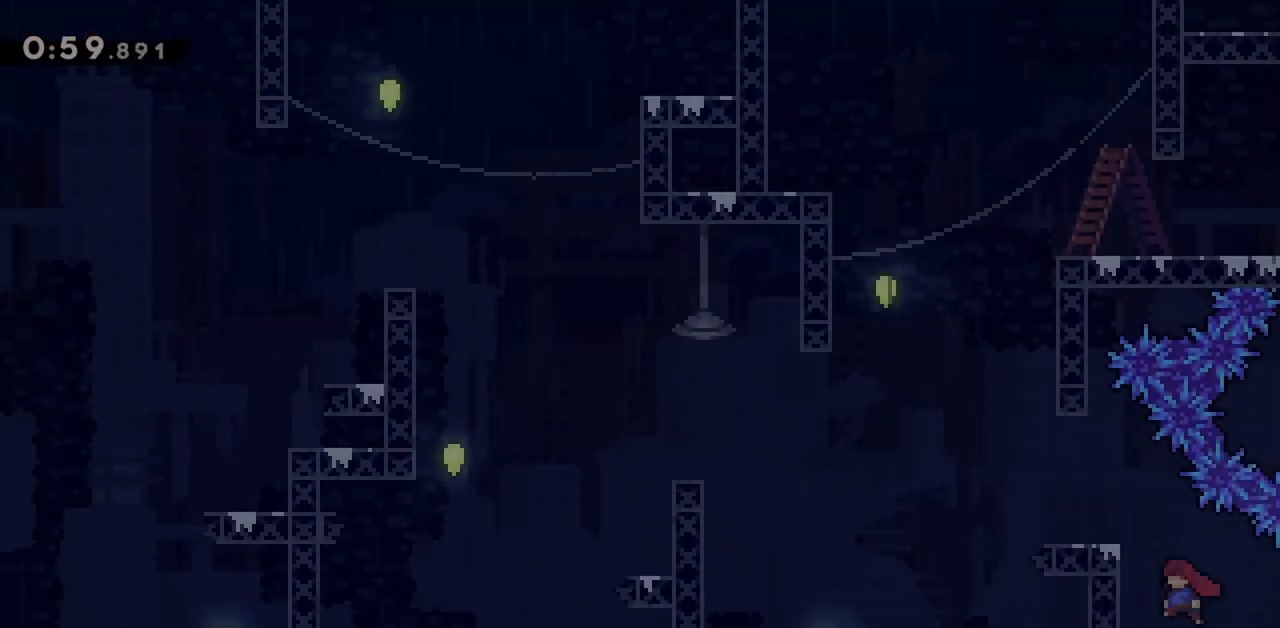
{"keys": ["left"], "events": [[83, "jump", "down"], [367, "grab", "up"], [367, "jump", "up"]]}
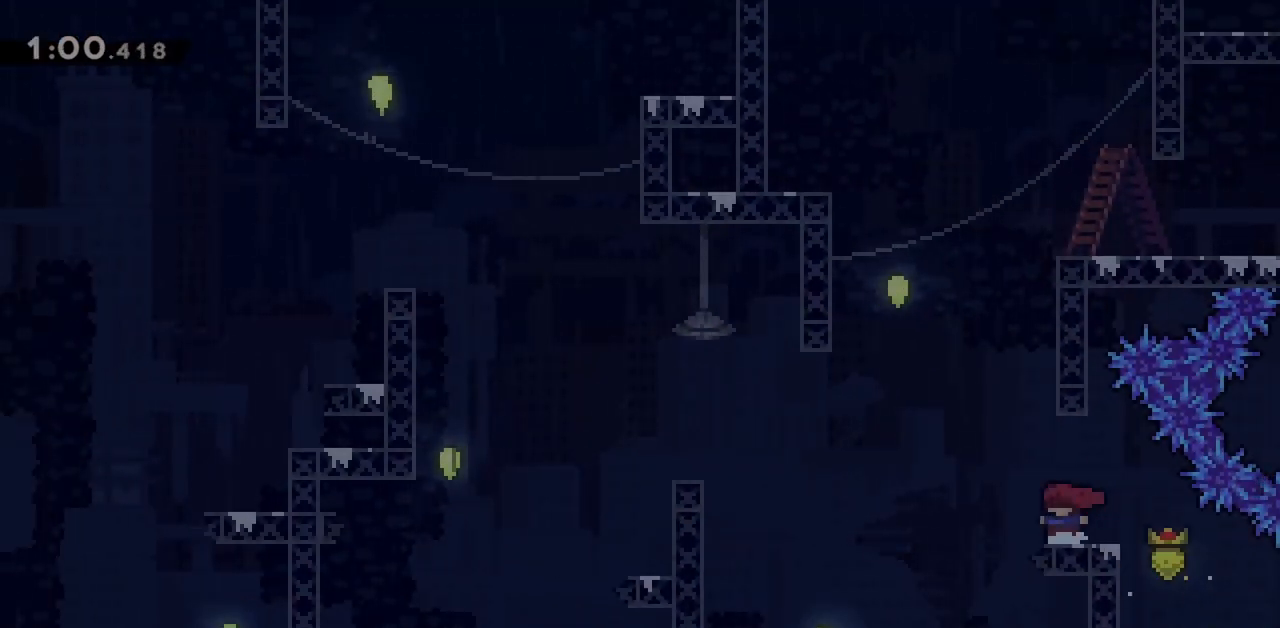
{"keys": ["jump"], "events": [[50, "left", "up"], [150, "jump", "down"], [150, "up", "down"], [283, "dash", "down"], [383, "jump", "up"], [433, "dash", "up"], [483, "jump", "down"], [483, "up", "up"]]}
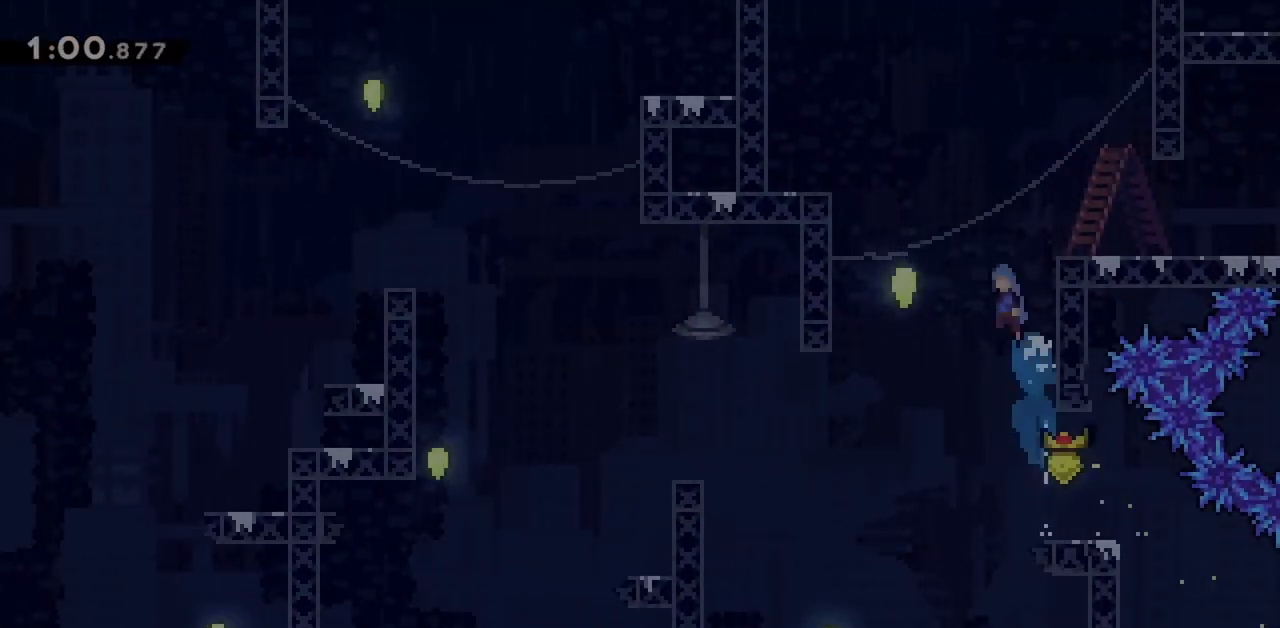
{"keys": ["grab"], "events": [[17, "left", "down"], [67, "jump", "up"], [350, "grab", "down"], [483, "left", "up"]]}
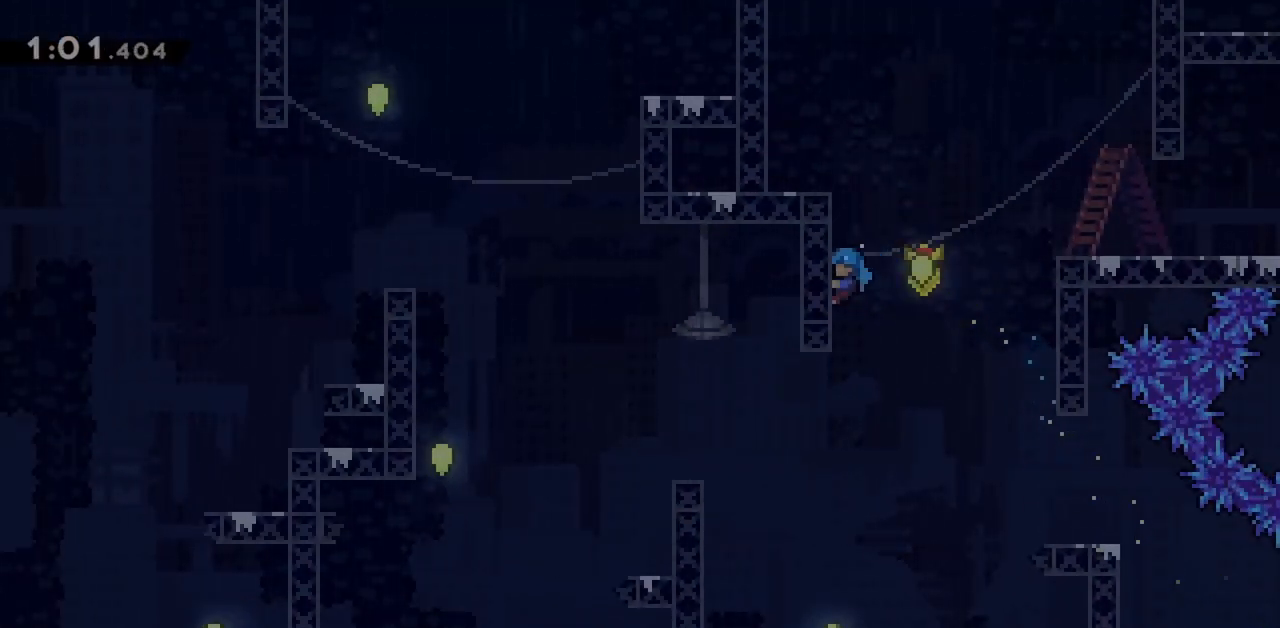
{"keys": ["jump", "right"], "events": [[33, "up", "down"], [217, "grab", "up"], [217, "right", "down"], [217, "up", "up"], [267, "jump", "down"]]}
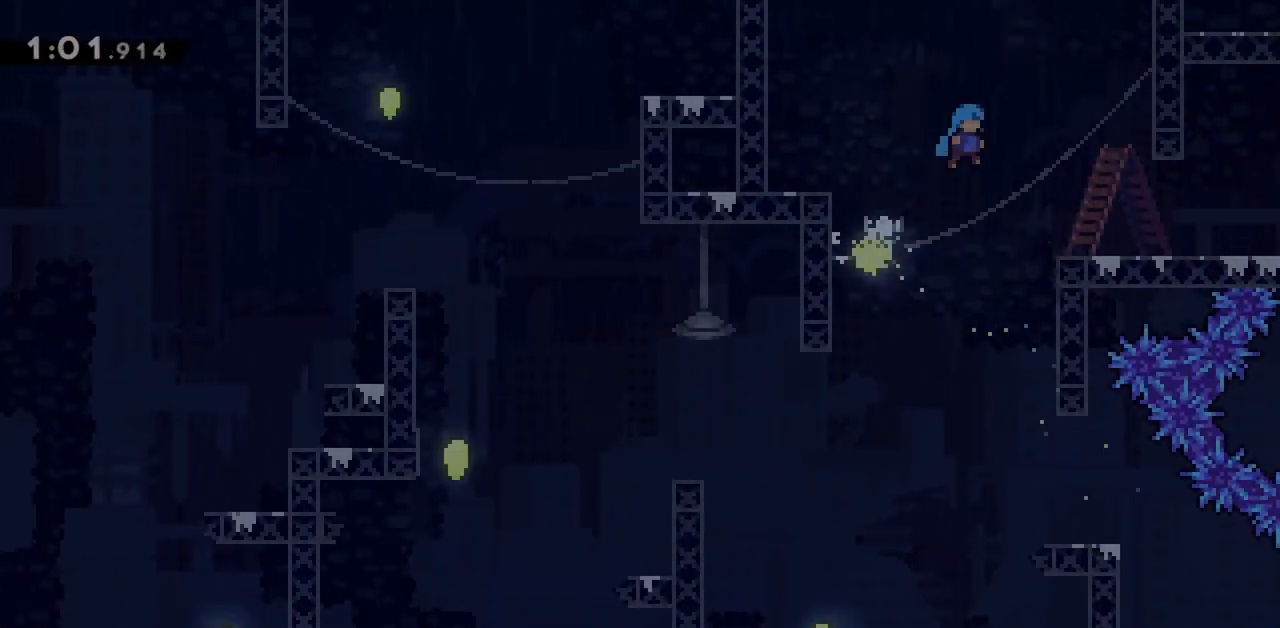
{"keys": ["jump", "left"], "events": [[150, "jump", "up"], [233, "right", "up"], [417, "left", "down"], [467, "jump", "down"]]}
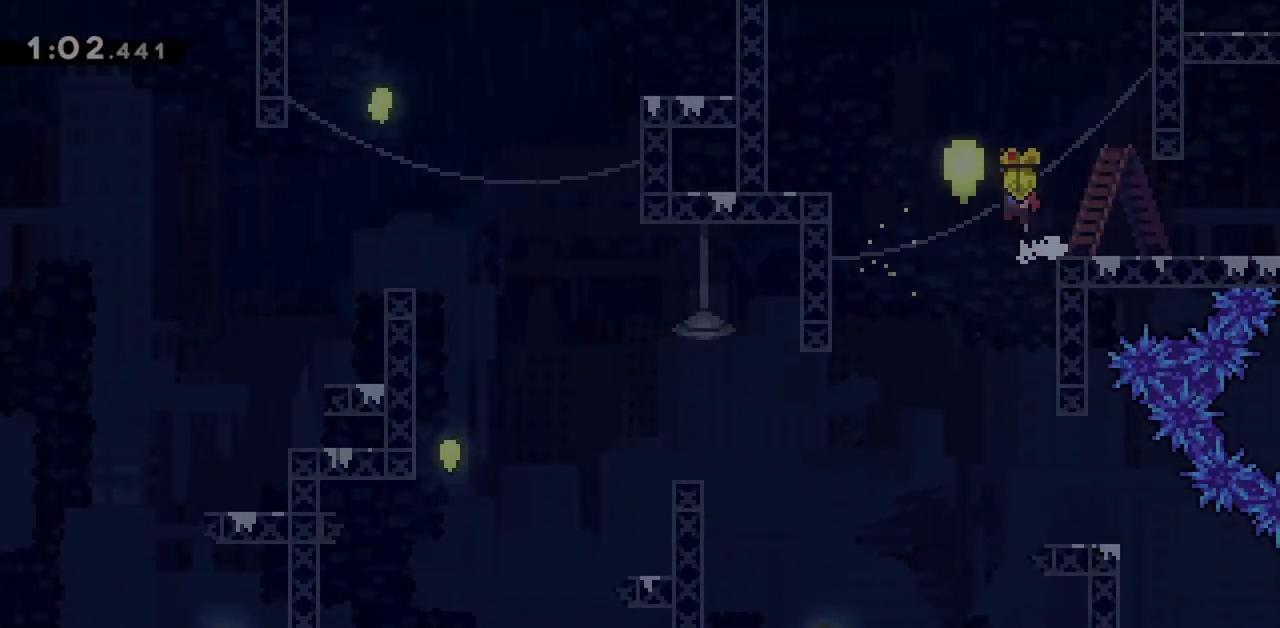
{"keys": ["jump", "left"], "events": [[150, "left", "up"], [300, "left", "down"]]}
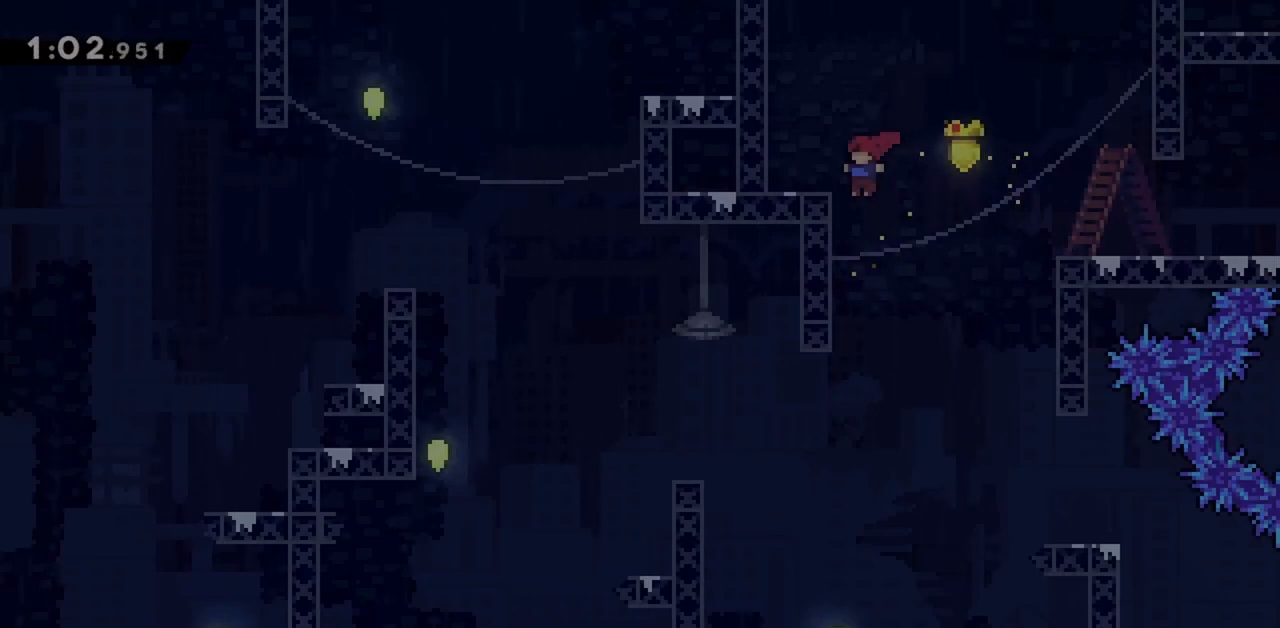
{"keys": ["jump"], "events": [[33, "jump", "up"], [33, "left", "up"], [167, "jump", "down"], [350, "jump", "up"], [400, "jump", "down"]]}
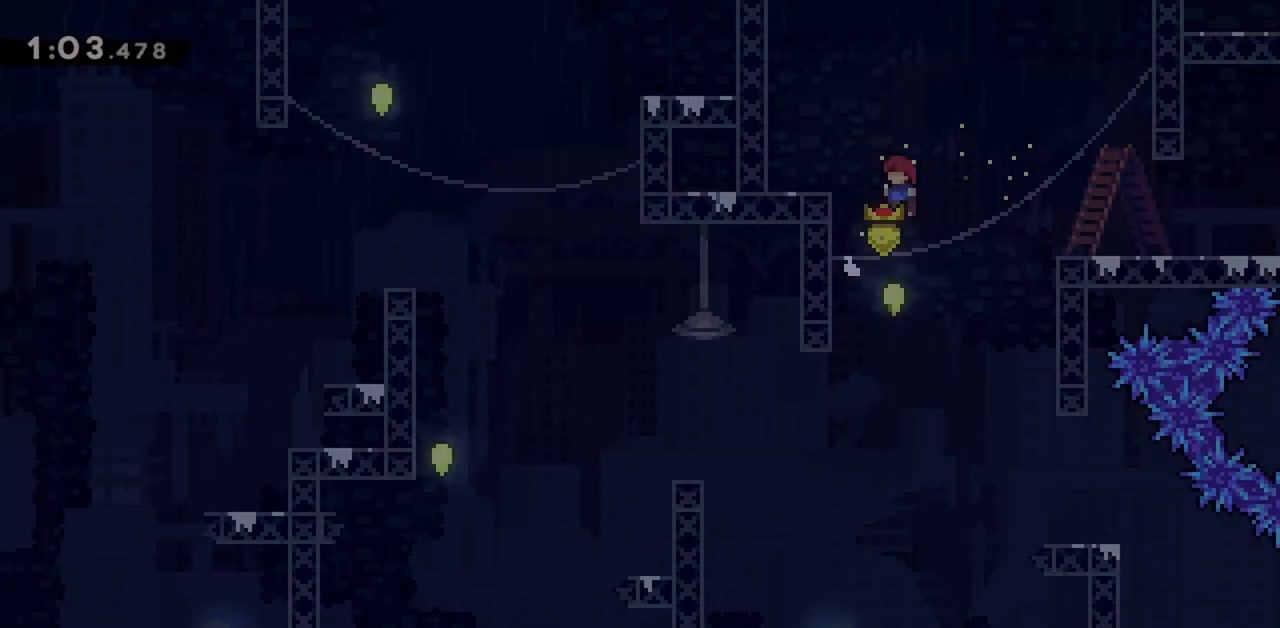
{"keys": [], "events": [[83, "jump", "up"], [83, "left", "down"], [233, "left", "up"]]}
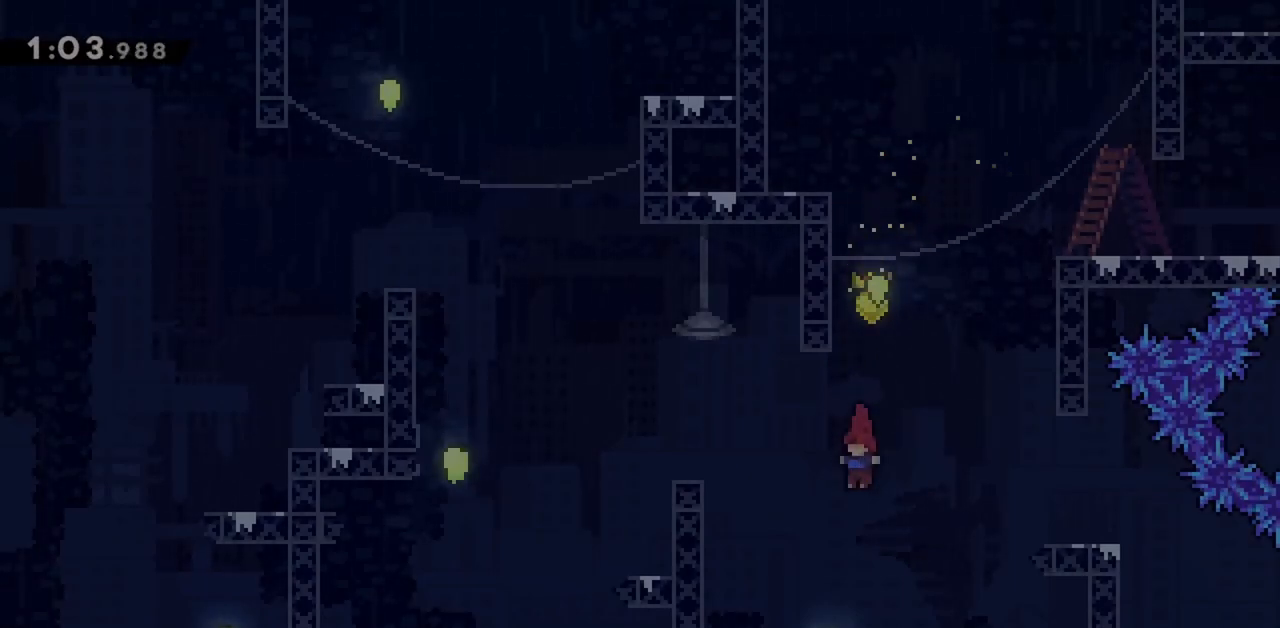
{"keys": ["grab", "jump", "left"], "events": [[100, "left", "down"], [233, "grab", "down"], [383, "jump", "down"]]}
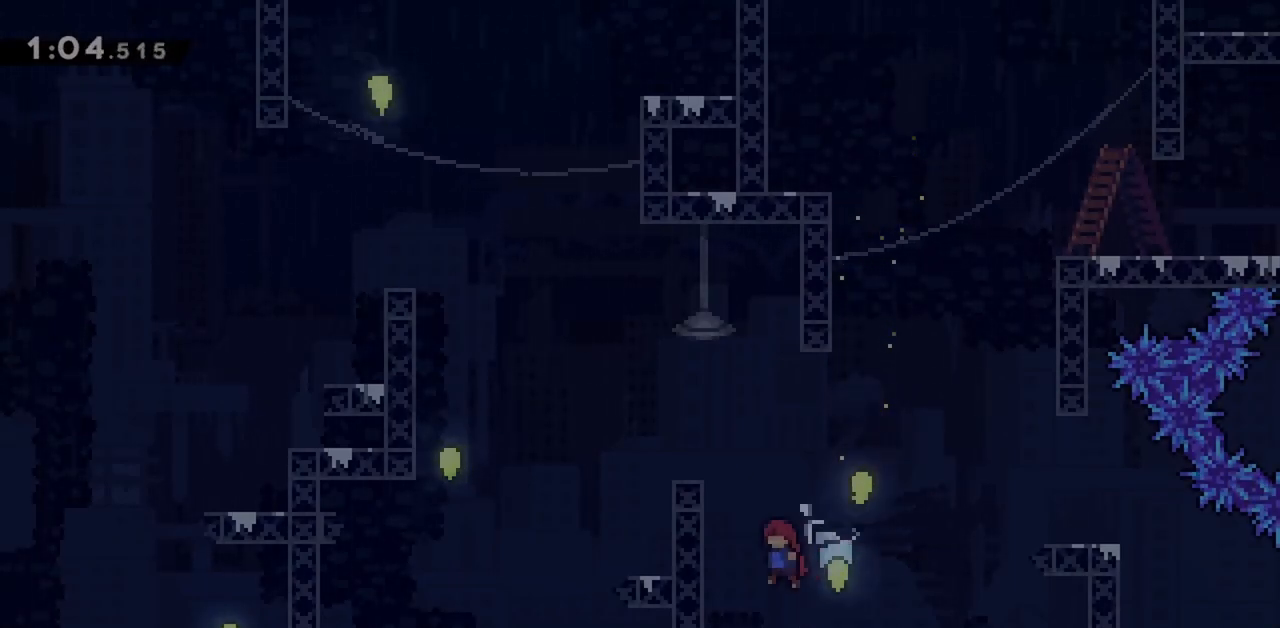
{"keys": ["grab", "jump"], "events": [[100, "grab", "up"], [150, "jump", "up"], [200, "left", "up"], [333, "jump", "down"], [483, "grab", "down"]]}
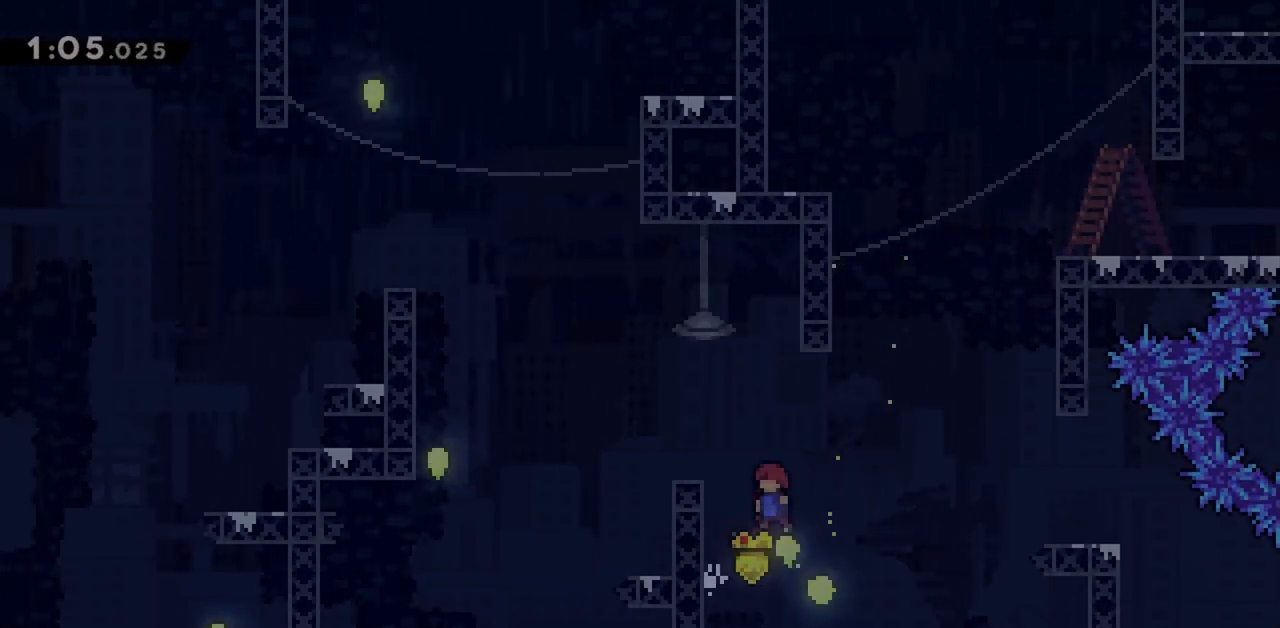
{"keys": ["grab", "jump", "left"], "events": [[33, "left", "down"], [217, "jump", "up"], [267, "jump", "down"]]}
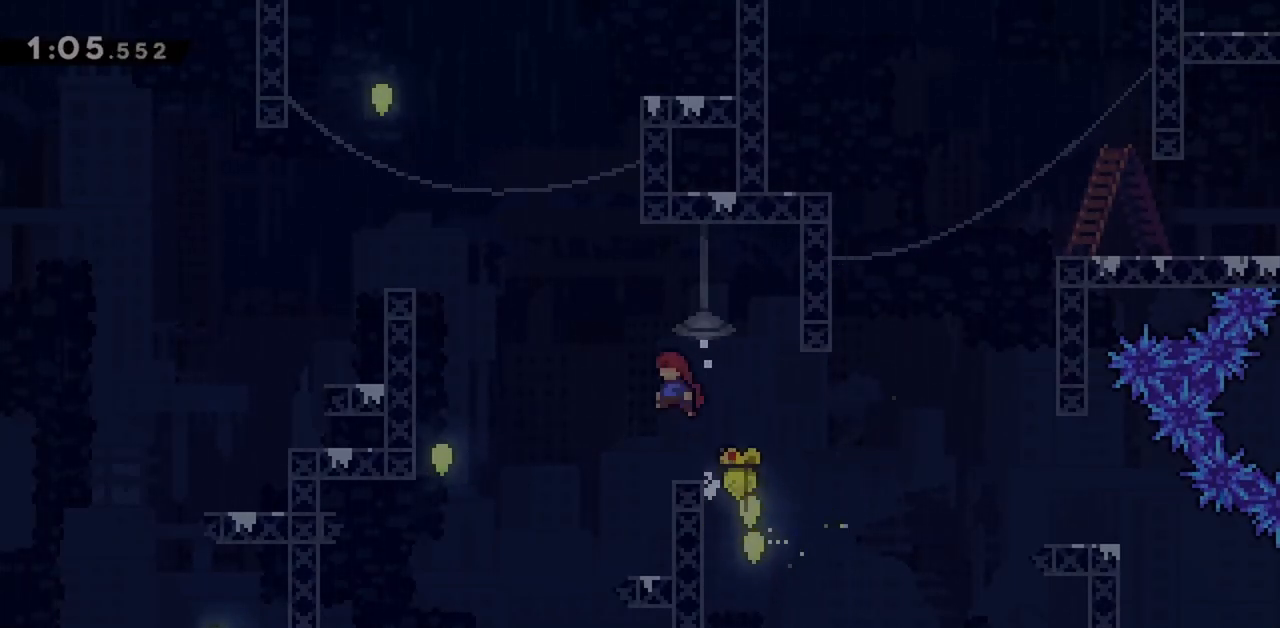
{"keys": ["right"], "events": [[33, "grab", "up"], [267, "left", "up"], [367, "jump", "up"], [417, "right", "down"]]}
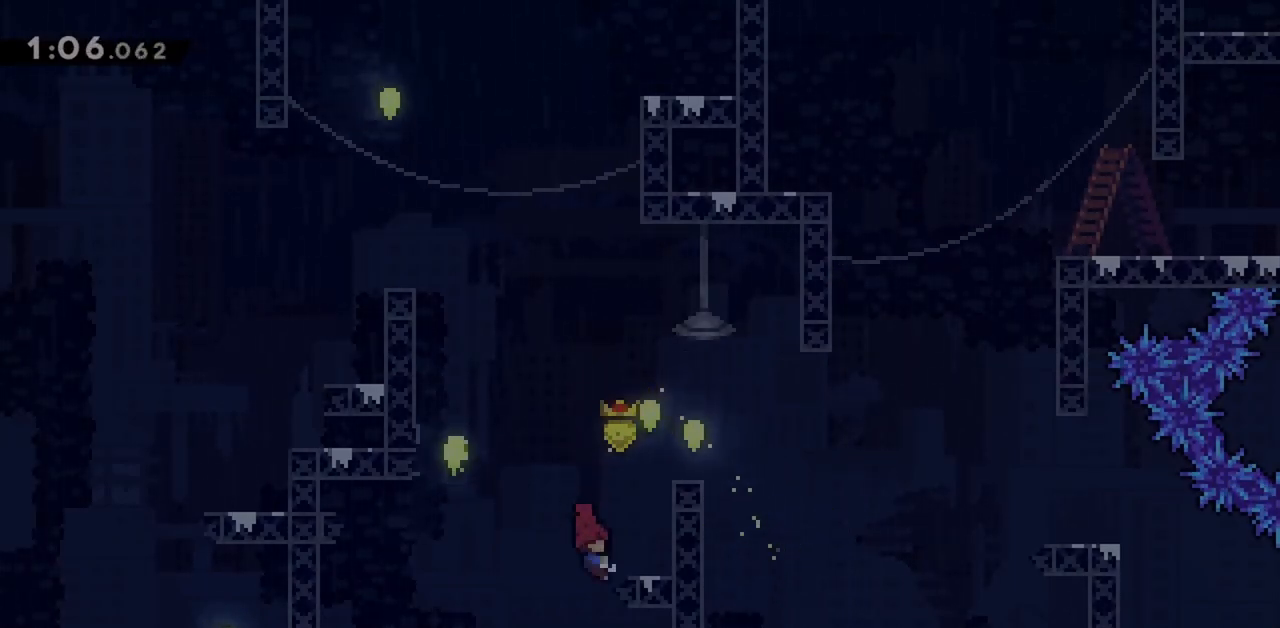
{"keys": ["grab", "left", "up"], "events": [[50, "jump", "down"], [100, "left", "down"], [100, "right", "up"], [283, "grab", "down"], [417, "up", "down"], [467, "jump", "up"]]}
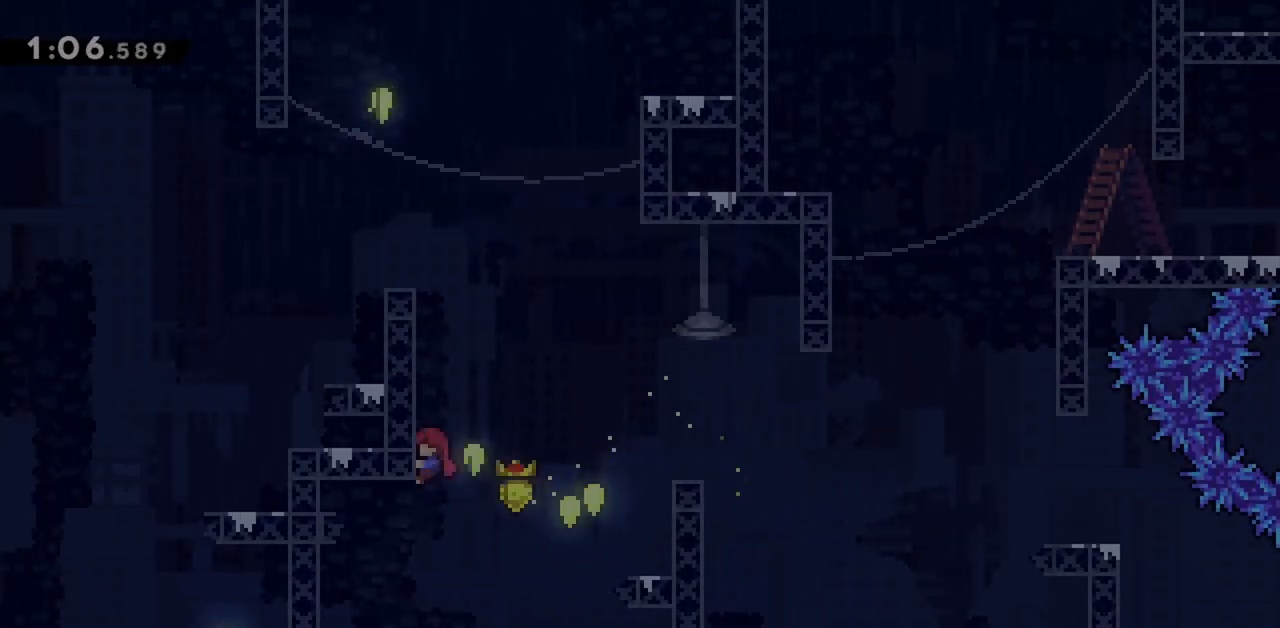
{"keys": [], "events": [[67, "grab", "up"], [67, "left", "up"], [67, "up", "up"], [100, "jump", "down"], [300, "left", "down"], [483, "jump", "up"], [483, "left", "up"]]}
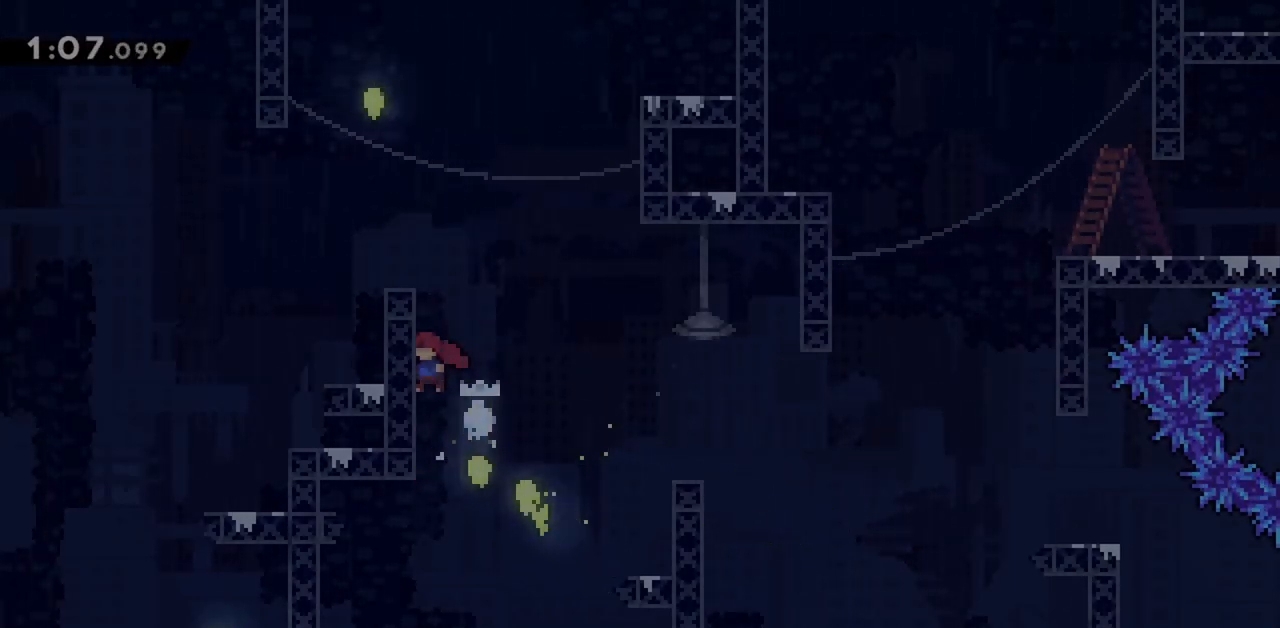
{"keys": ["grab", "jump", "left"], "events": [[117, "jump", "down"], [217, "left", "down"], [300, "grab", "down"]]}
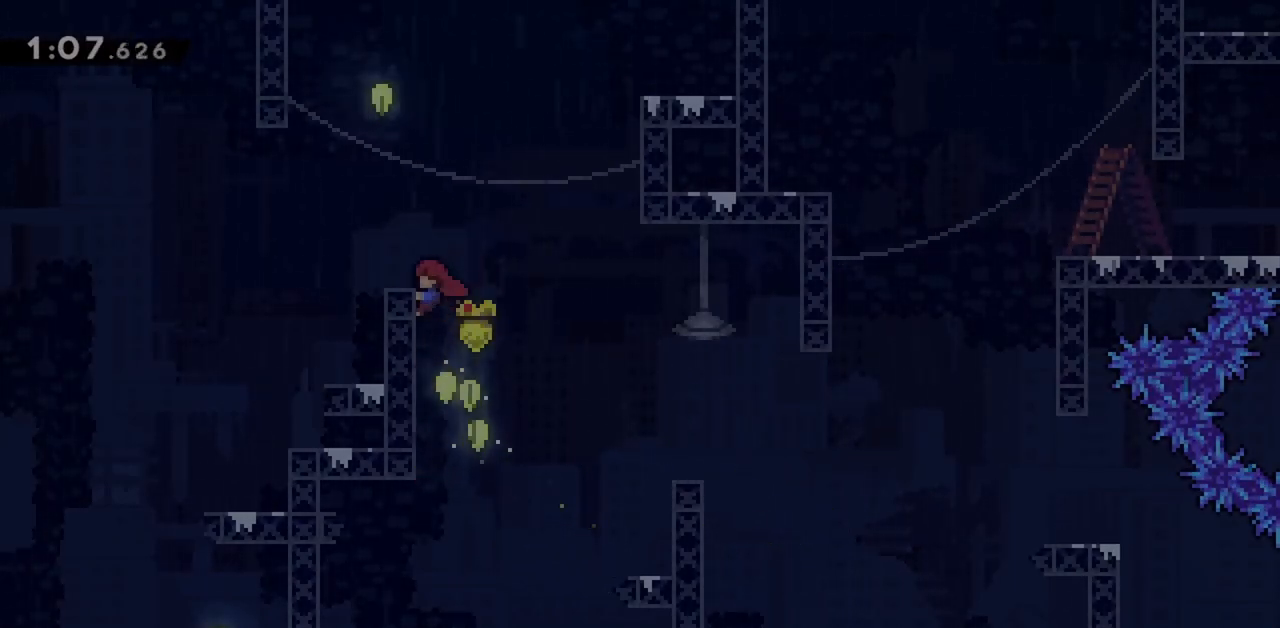
{"keys": ["grab", "left", "up"], "events": [[33, "jump", "up"], [83, "left", "up"], [83, "up", "down"], [133, "dash", "down"], [317, "left", "down"], [367, "dash", "up"]]}
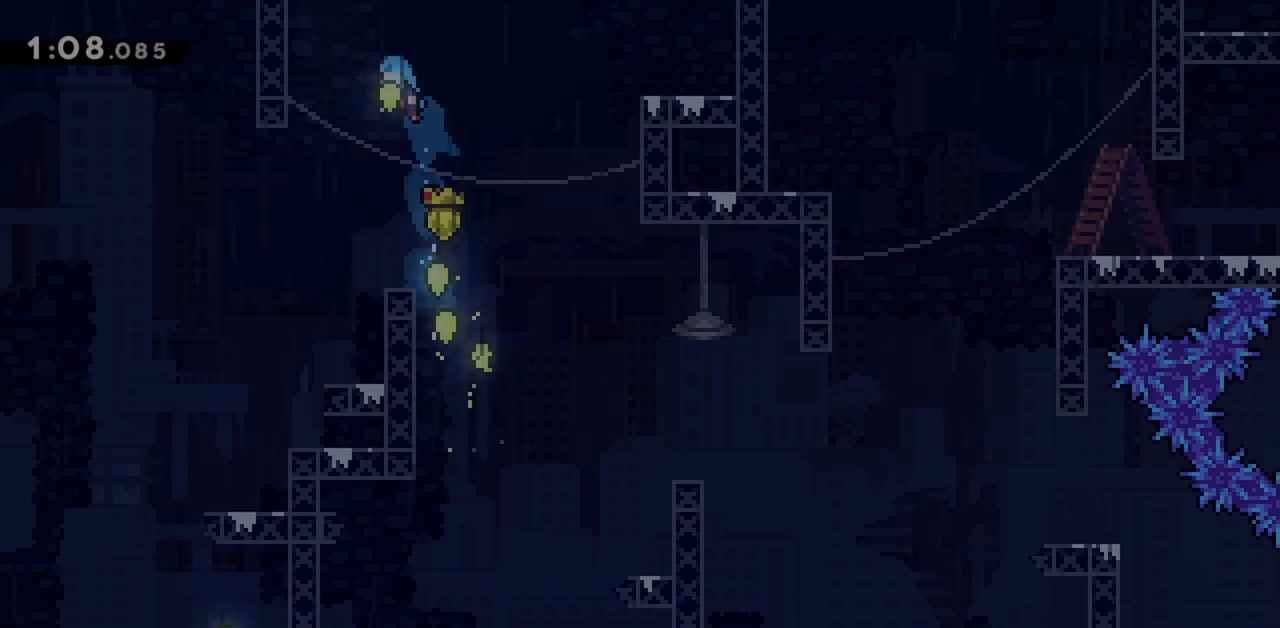
{"keys": ["left", "up"], "events": [[150, "grab", "up"]]}